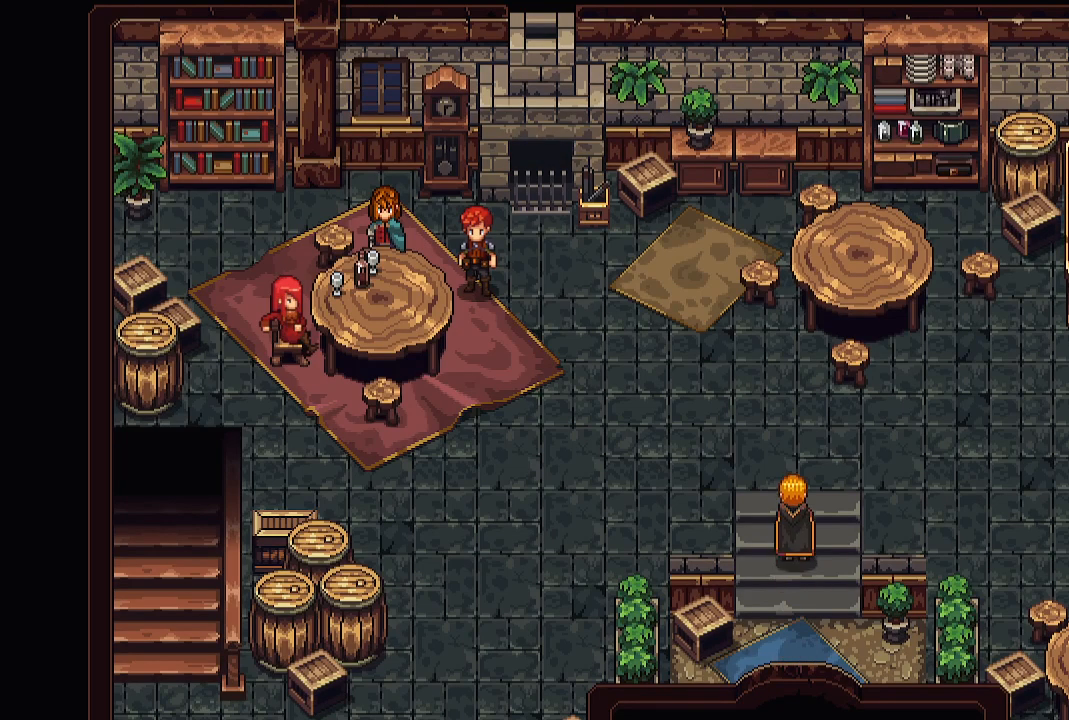
Gameplay with a controller (Xbox layout); each line is a JSON object with the inputs held at the frame after it. "events" lists button and stick changes between this image and that frame as [ms after this image, input, new state], when the widget could be followed in between.
{"buttons": [], "left_stick": "center", "right_stick": "center", "events": []}
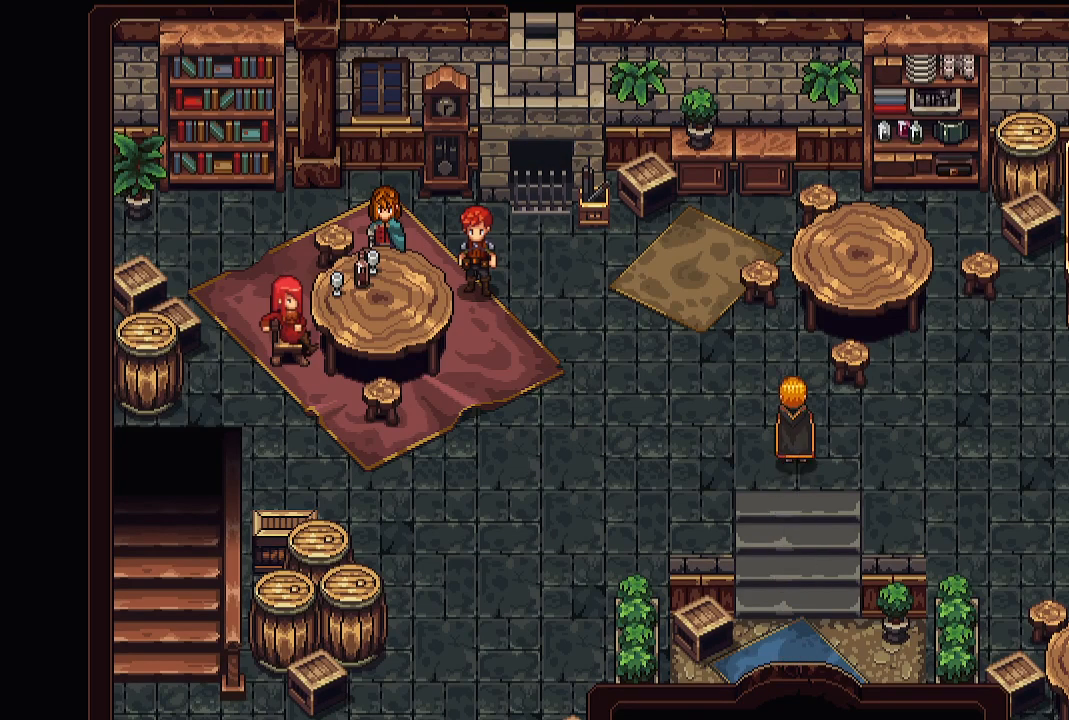
{"buttons": [], "left_stick": "center", "right_stick": "center", "events": []}
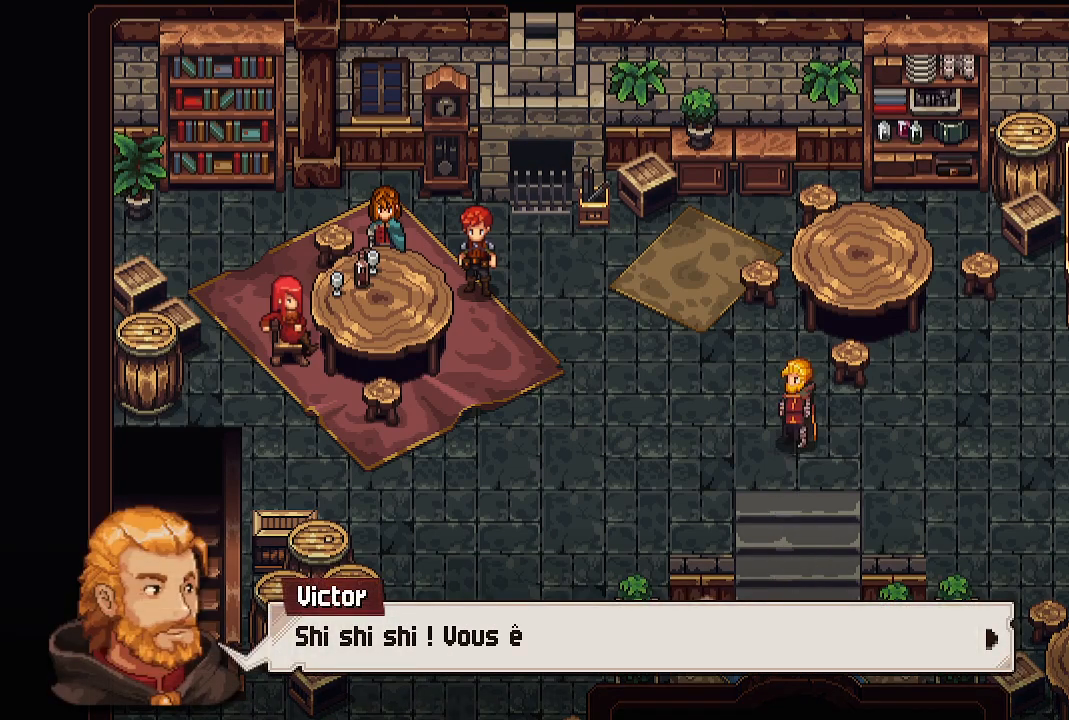
{"buttons": [], "left_stick": "center", "right_stick": "center", "events": []}
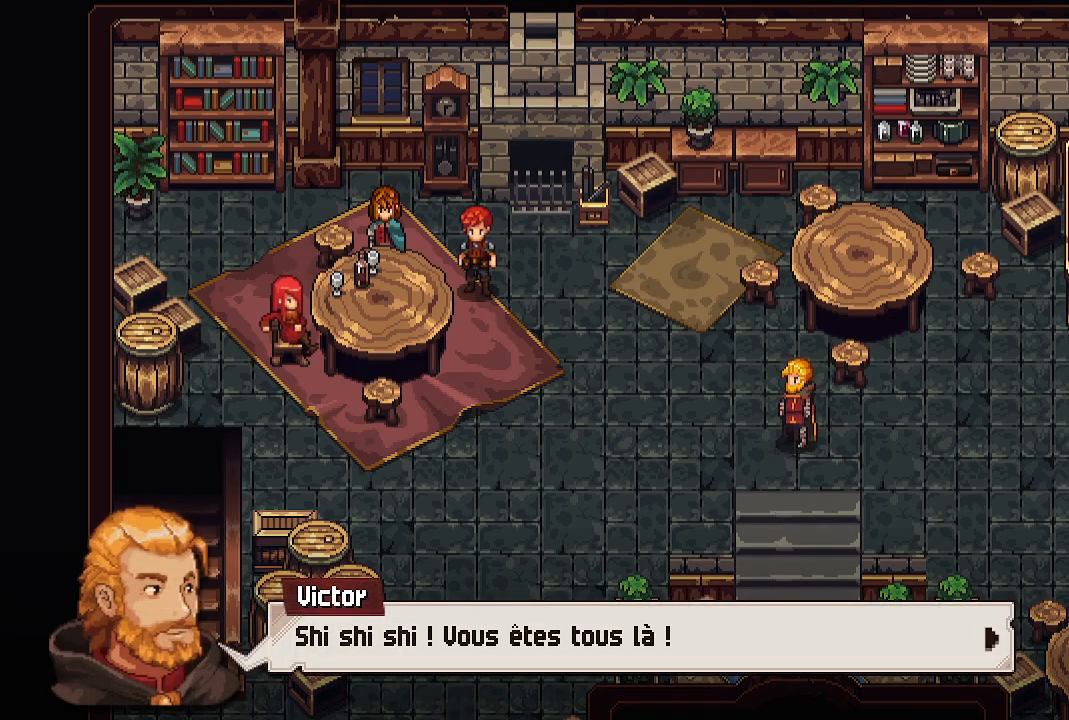
{"buttons": [], "left_stick": "center", "right_stick": "center", "events": [[350, "A", "down"], [467, "A", "up"]]}
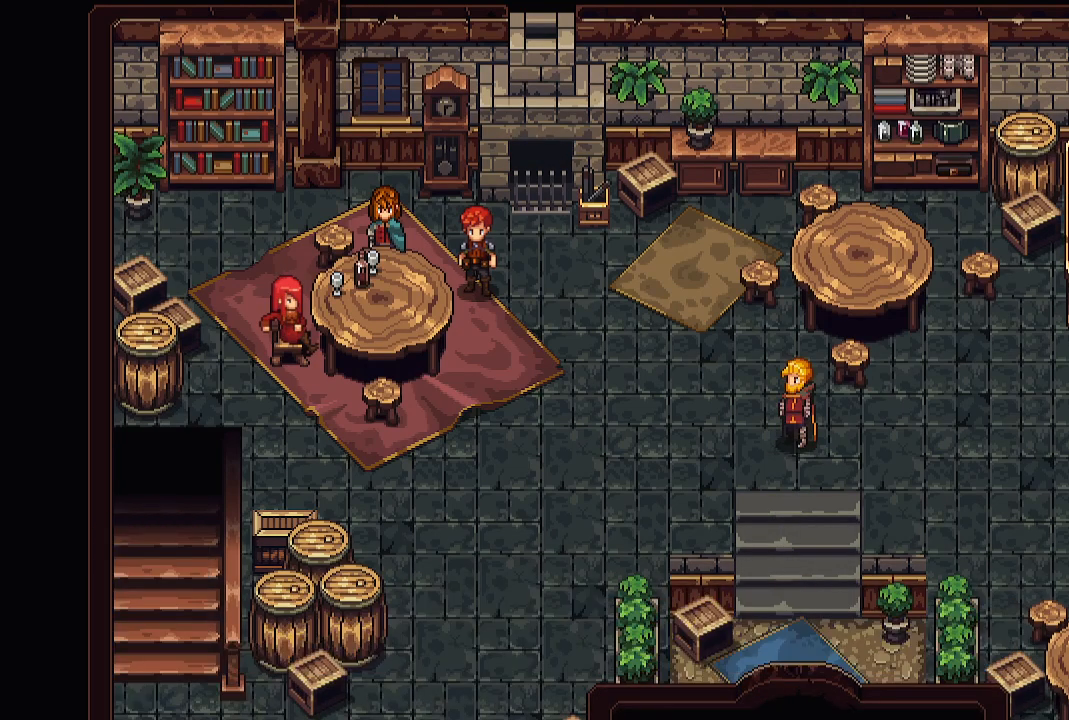
{"buttons": [], "left_stick": "center", "right_stick": "center", "events": [[117, "A", "down"], [250, "A", "up"]]}
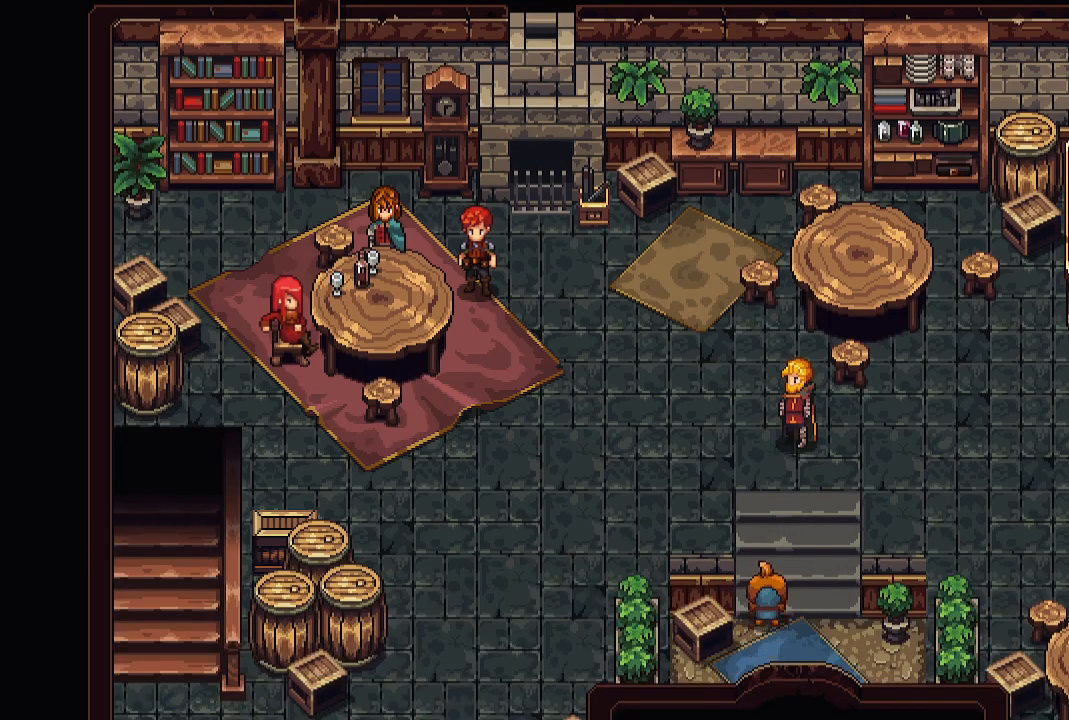
{"buttons": [], "left_stick": "center", "right_stick": "center", "events": []}
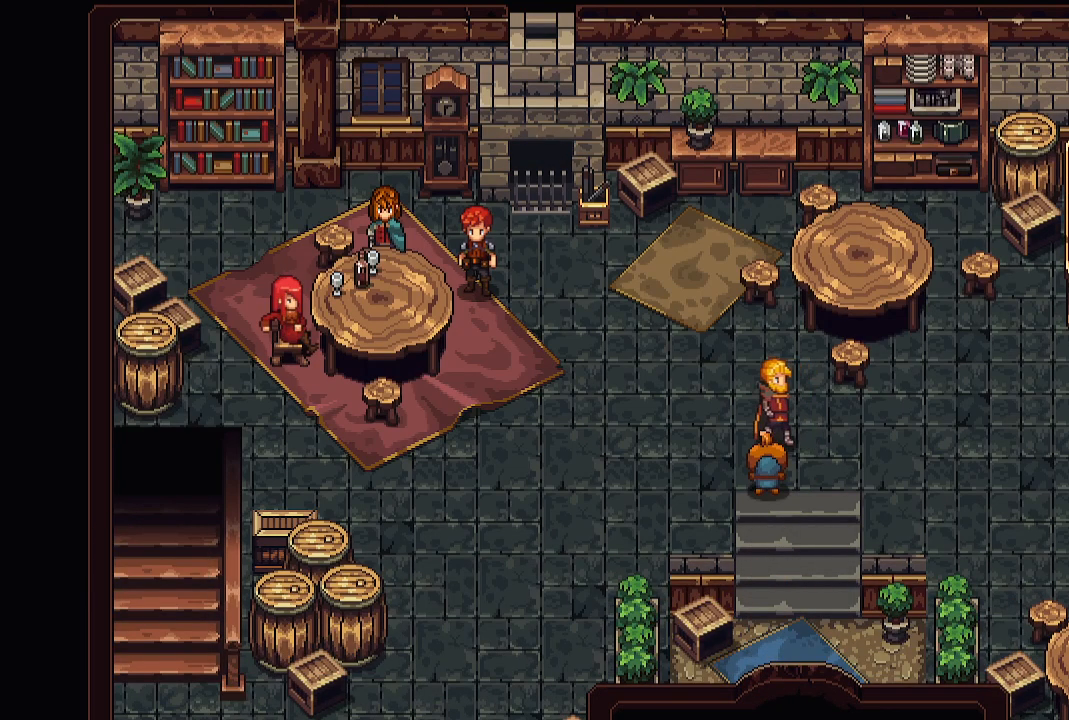
{"buttons": [], "left_stick": "center", "right_stick": "center", "events": []}
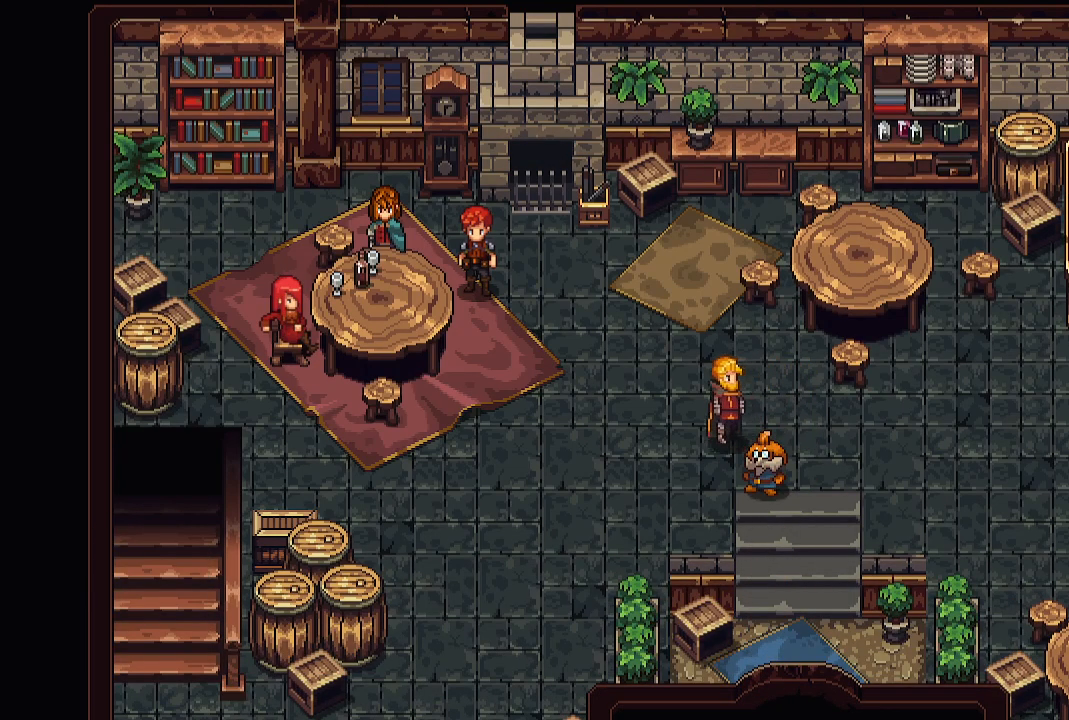
{"buttons": [], "left_stick": "center", "right_stick": "center", "events": []}
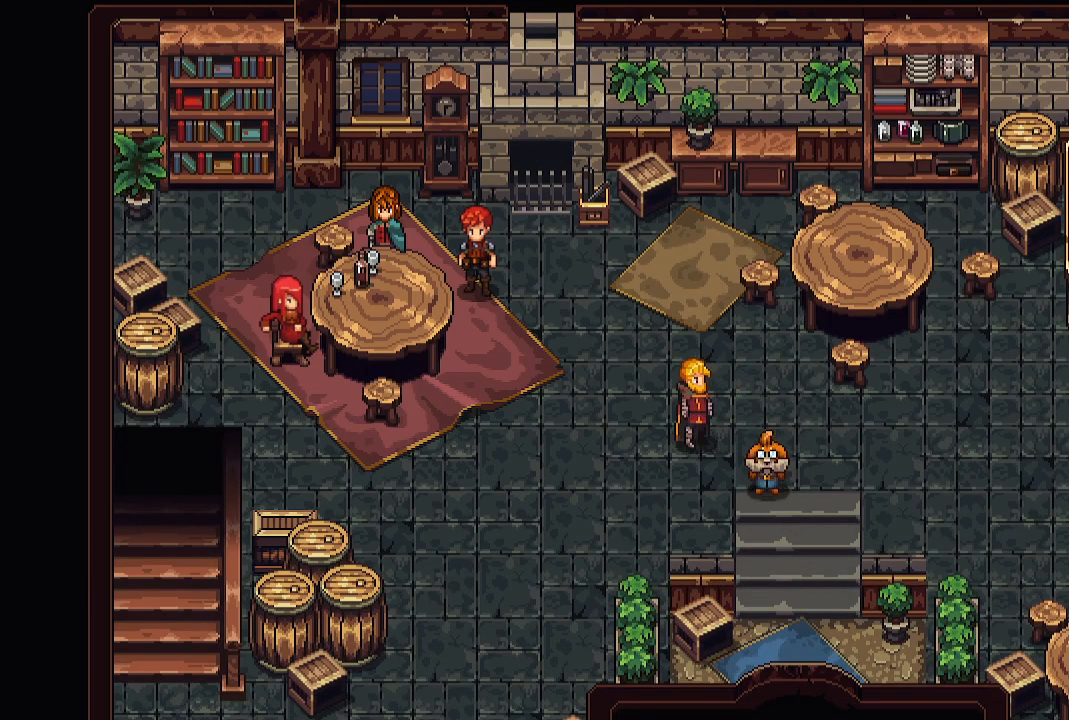
{"buttons": [], "left_stick": "center", "right_stick": "center", "events": []}
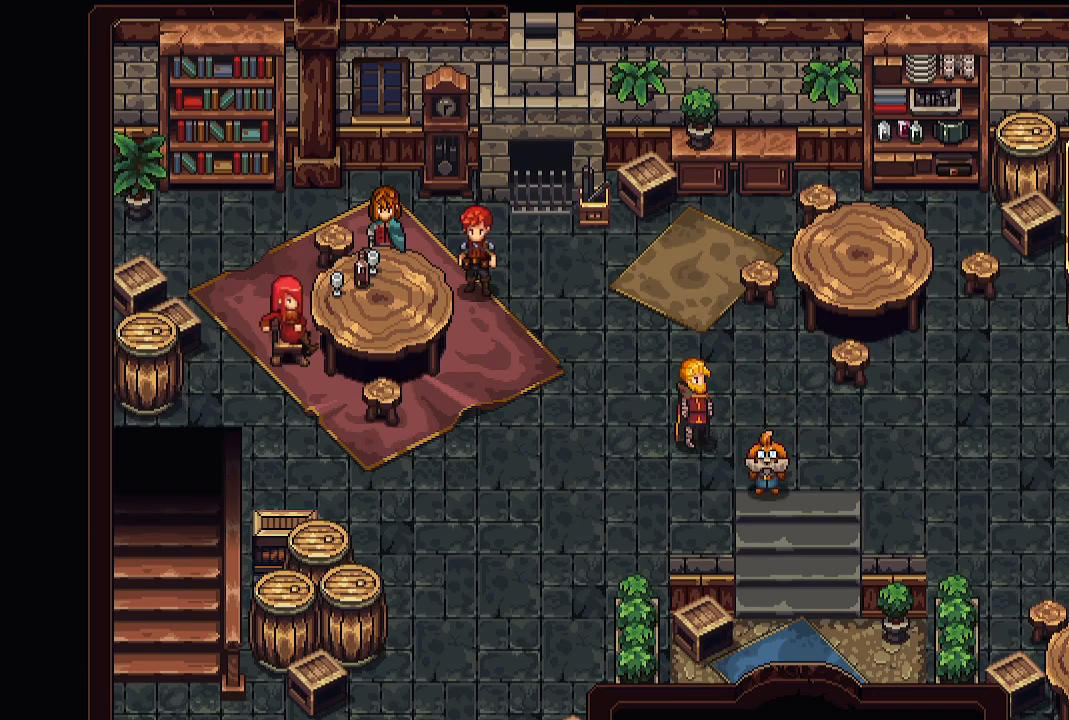
{"buttons": [], "left_stick": "center", "right_stick": "center", "events": []}
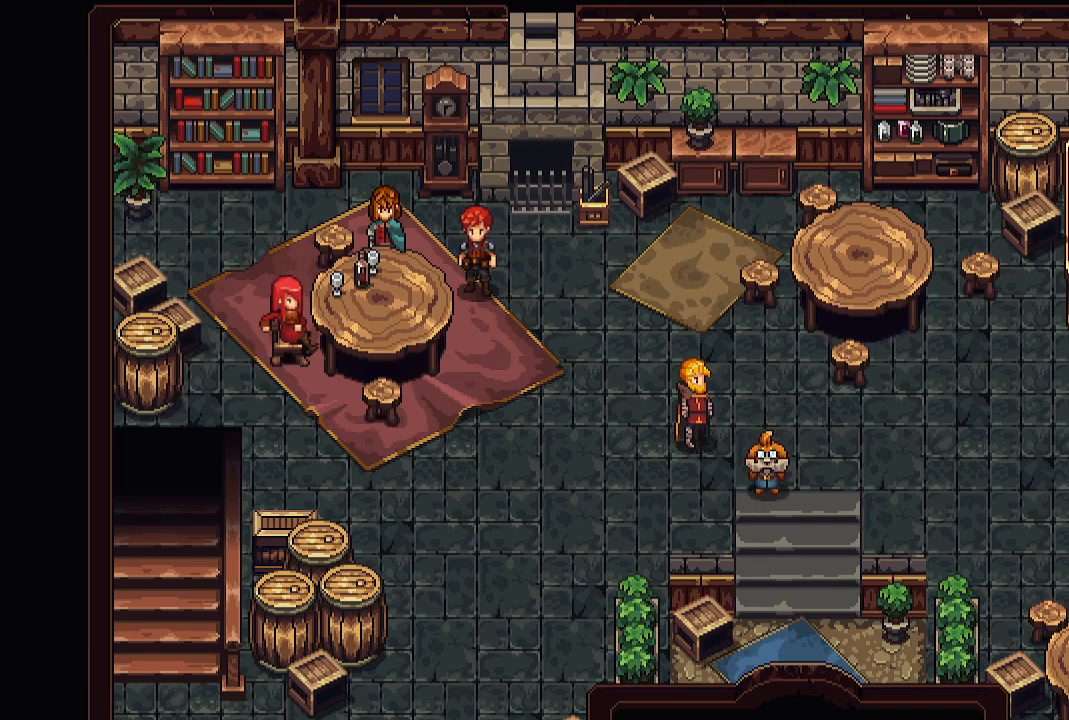
{"buttons": [], "left_stick": "center", "right_stick": "center", "events": []}
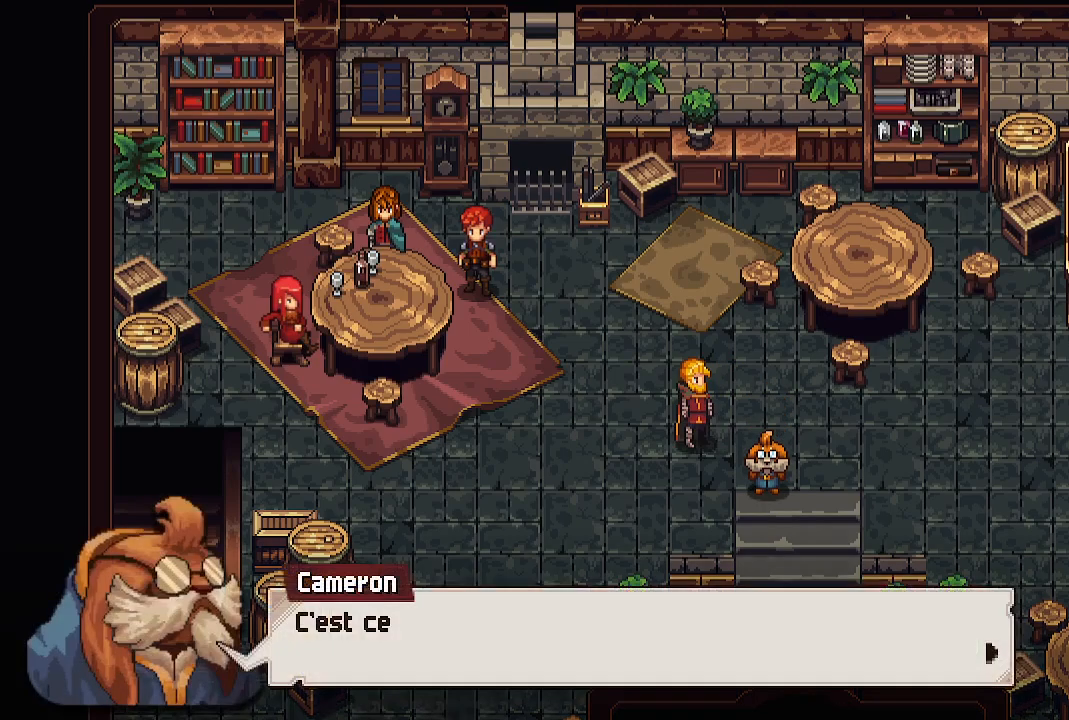
{"buttons": [], "left_stick": "center", "right_stick": "center", "events": [[267, "A", "down"], [417, "A", "up"]]}
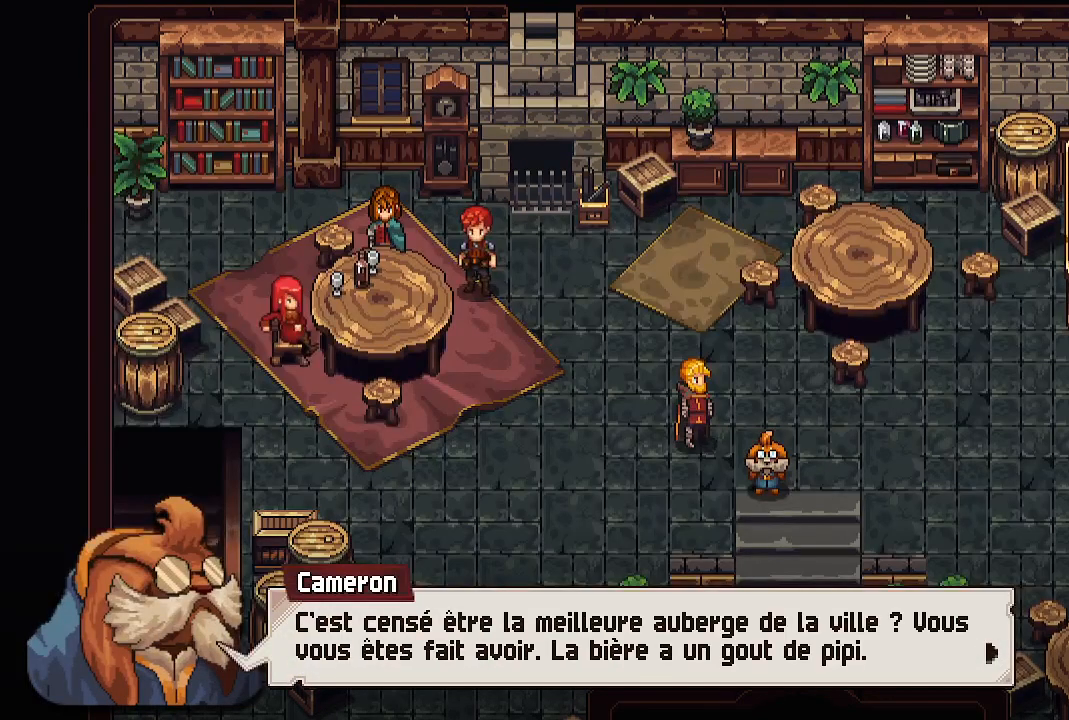
{"buttons": [], "left_stick": "center", "right_stick": "center", "events": []}
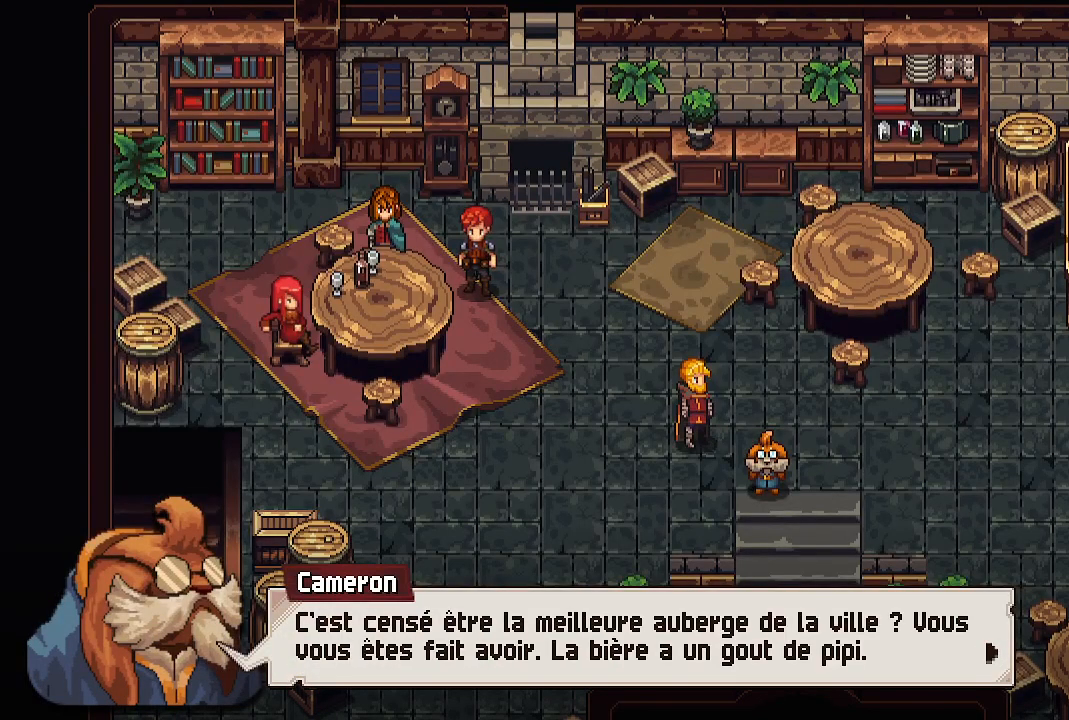
{"buttons": [], "left_stick": "center", "right_stick": "center", "events": []}
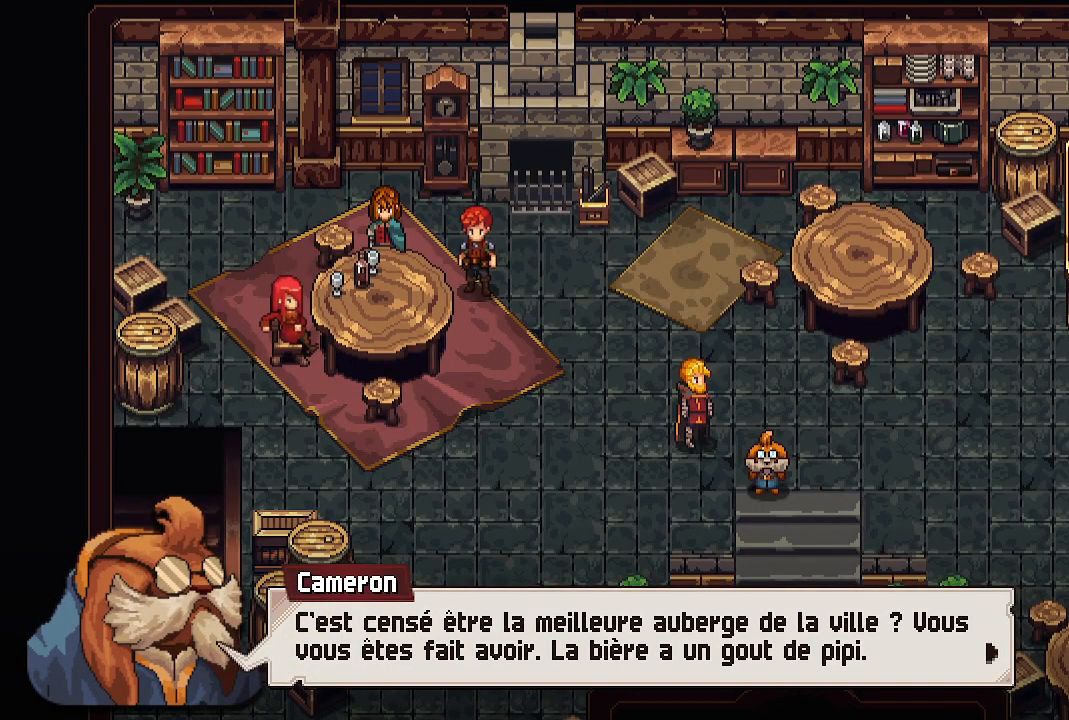
{"buttons": [], "left_stick": "center", "right_stick": "center", "events": []}
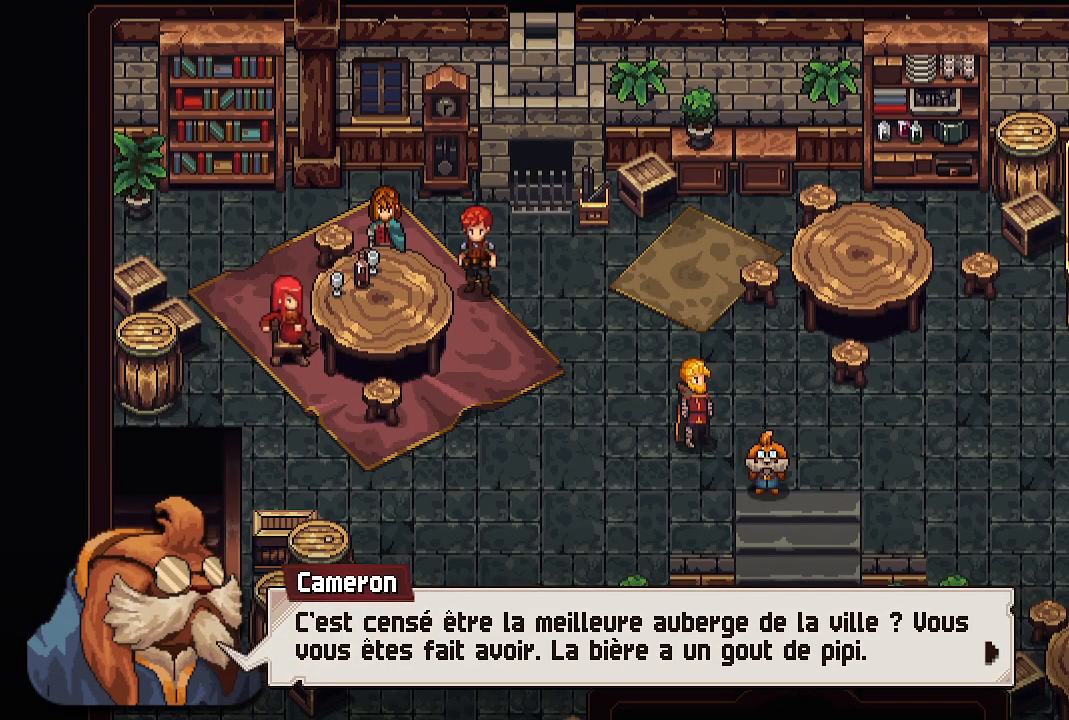
{"buttons": [], "left_stick": "center", "right_stick": "center", "events": []}
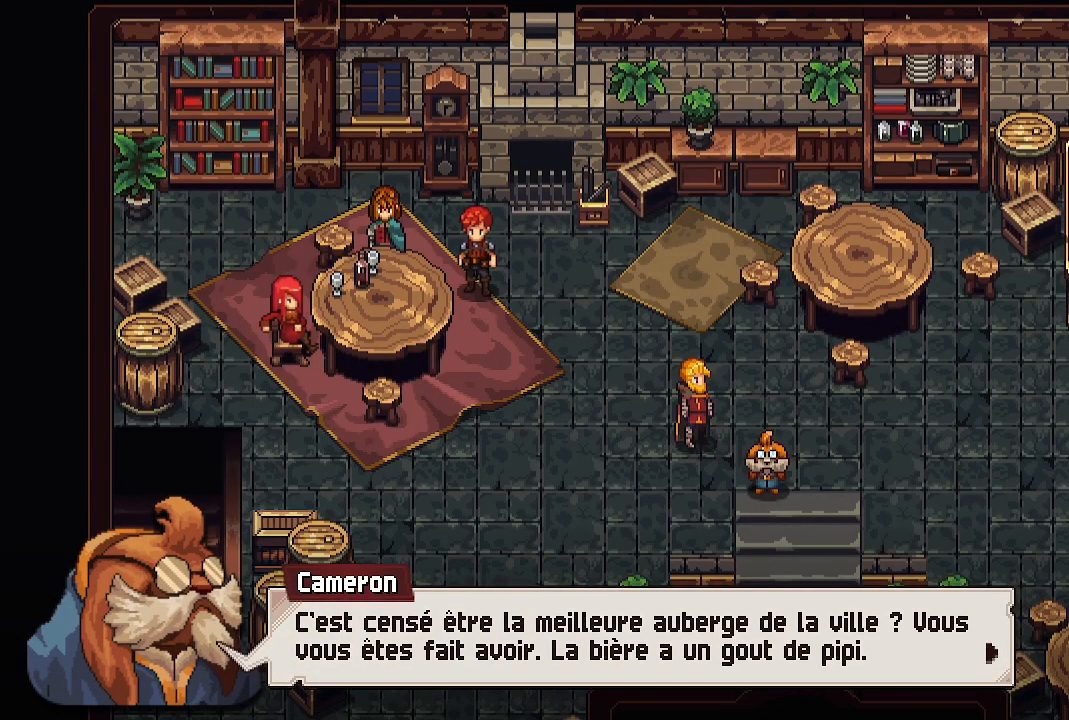
{"buttons": ["A"], "left_stick": "center", "right_stick": "center", "events": [[400, "A", "down"]]}
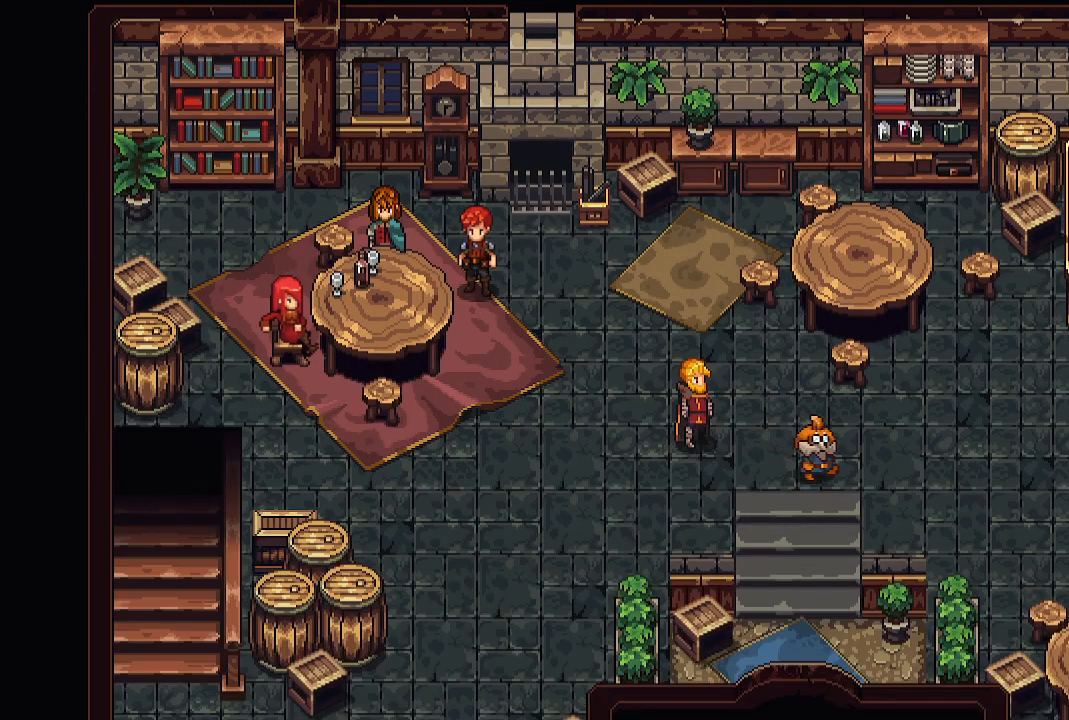
{"buttons": [], "left_stick": "center", "right_stick": "center", "events": [[50, "A", "up"]]}
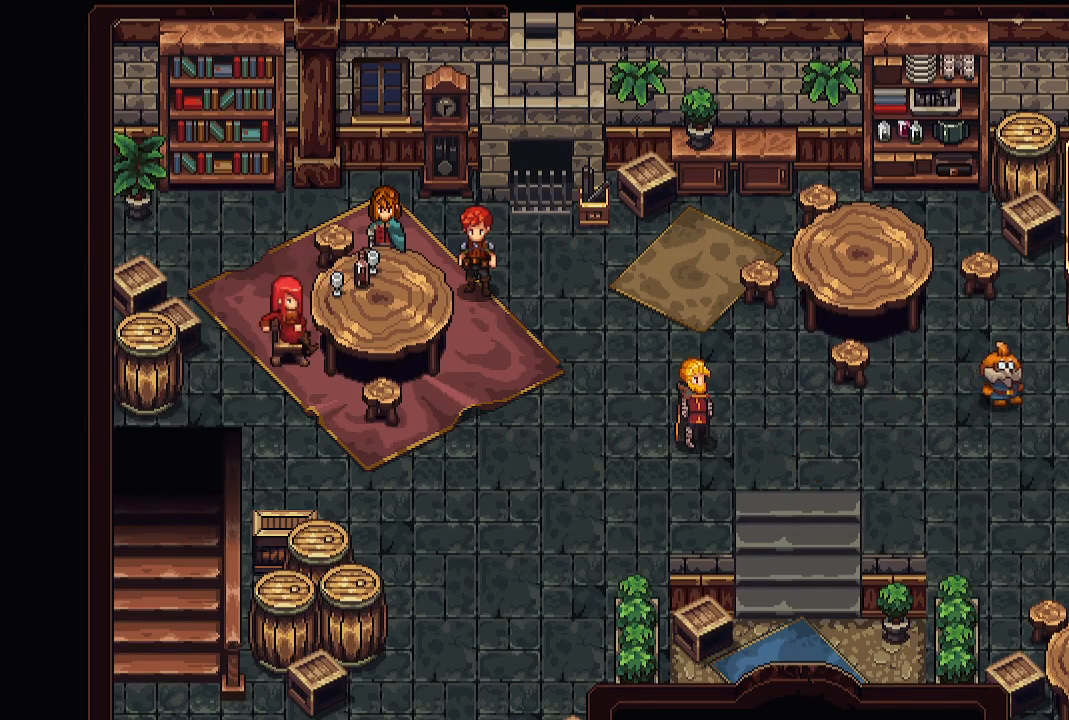
{"buttons": [], "left_stick": "center", "right_stick": "center", "events": []}
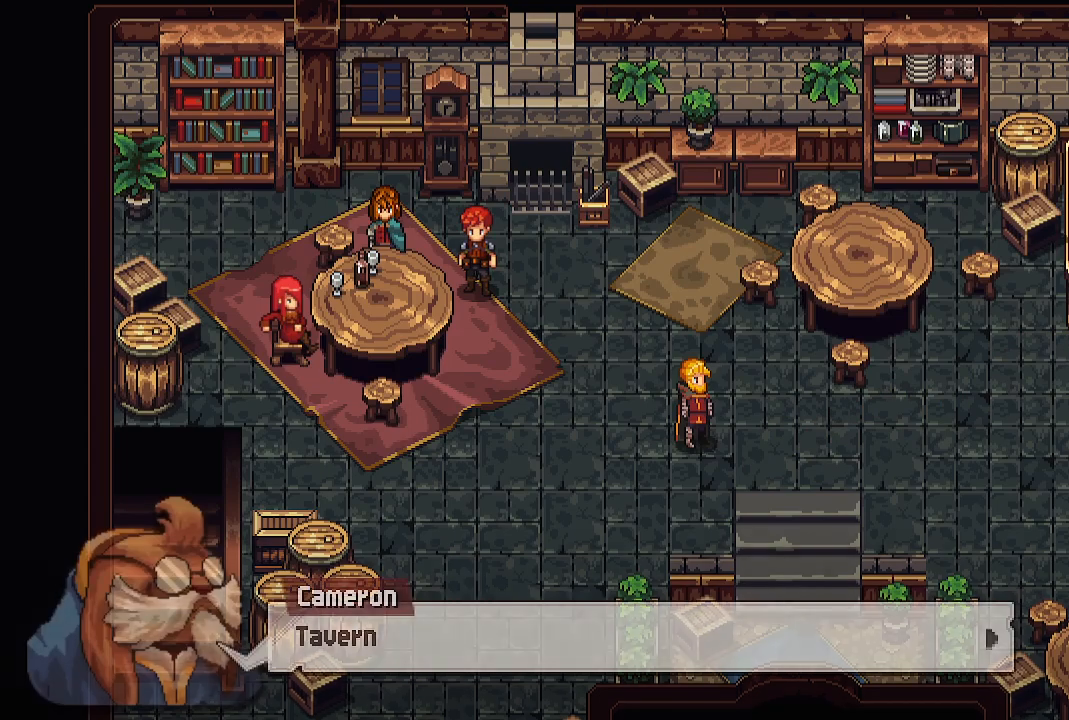
{"buttons": [], "left_stick": "center", "right_stick": "center", "events": []}
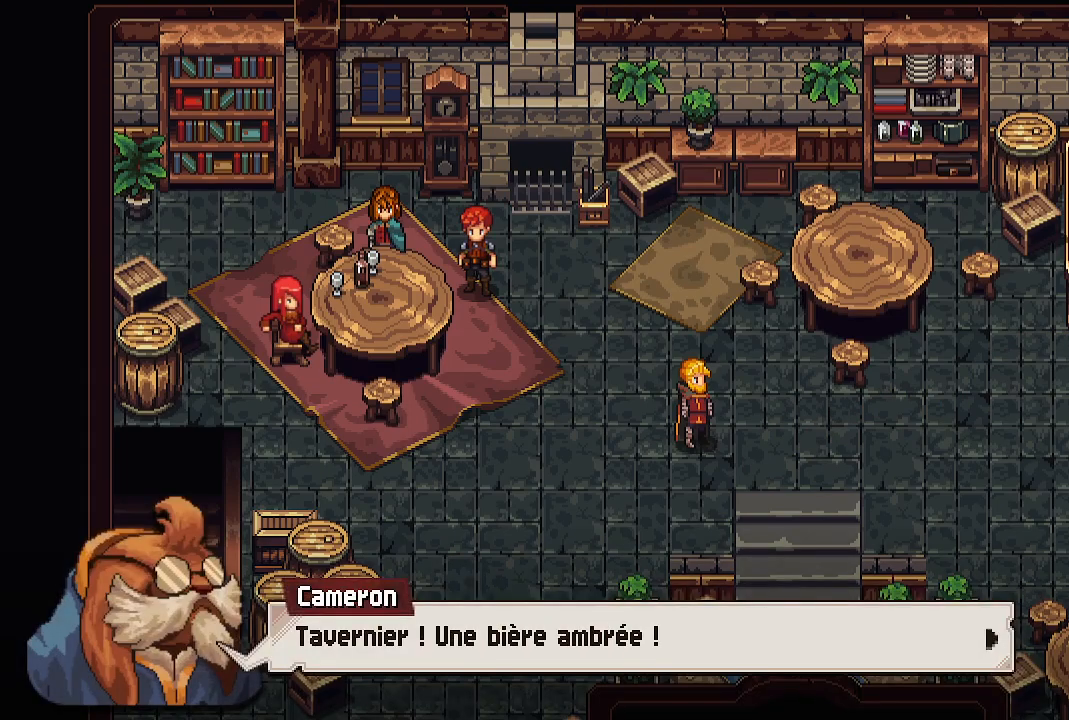
{"buttons": [], "left_stick": "center", "right_stick": "center", "events": []}
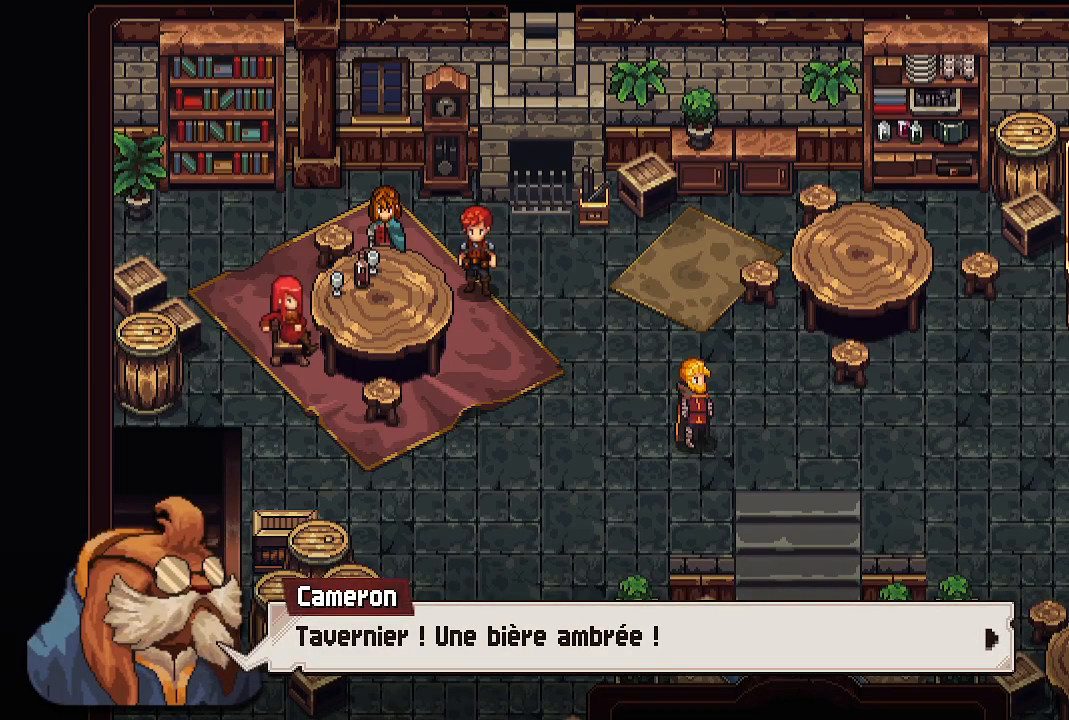
{"buttons": ["A"], "left_stick": "center", "right_stick": "center", "events": [[483, "A", "down"]]}
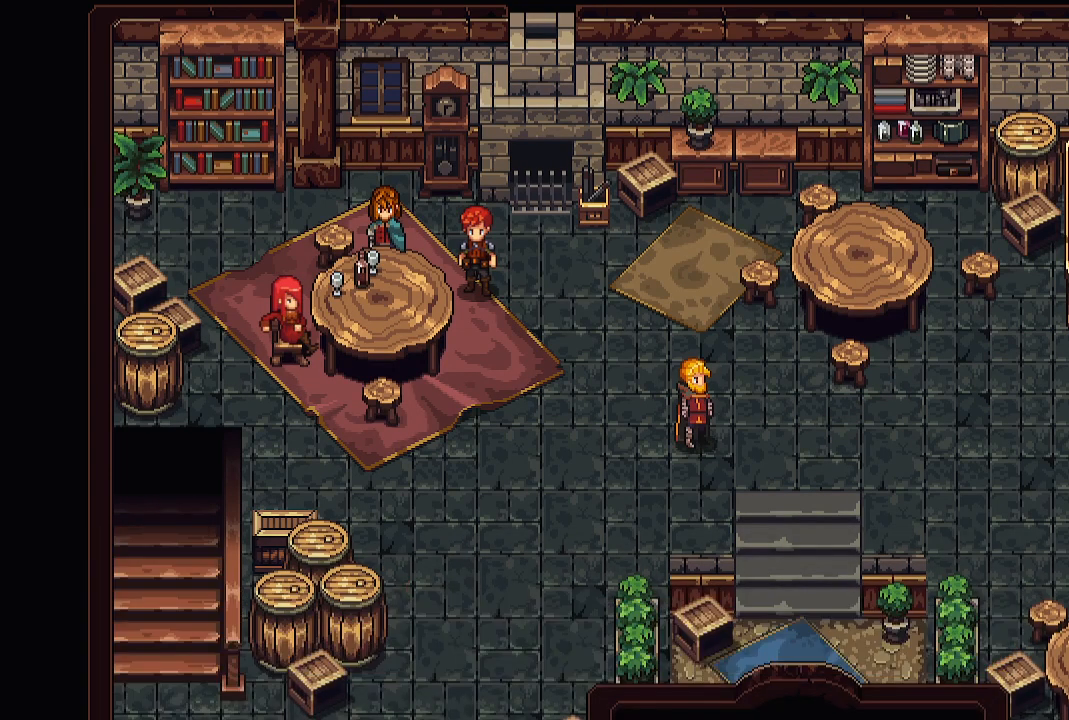
{"buttons": [], "left_stick": "center", "right_stick": "center", "events": [[133, "A", "up"]]}